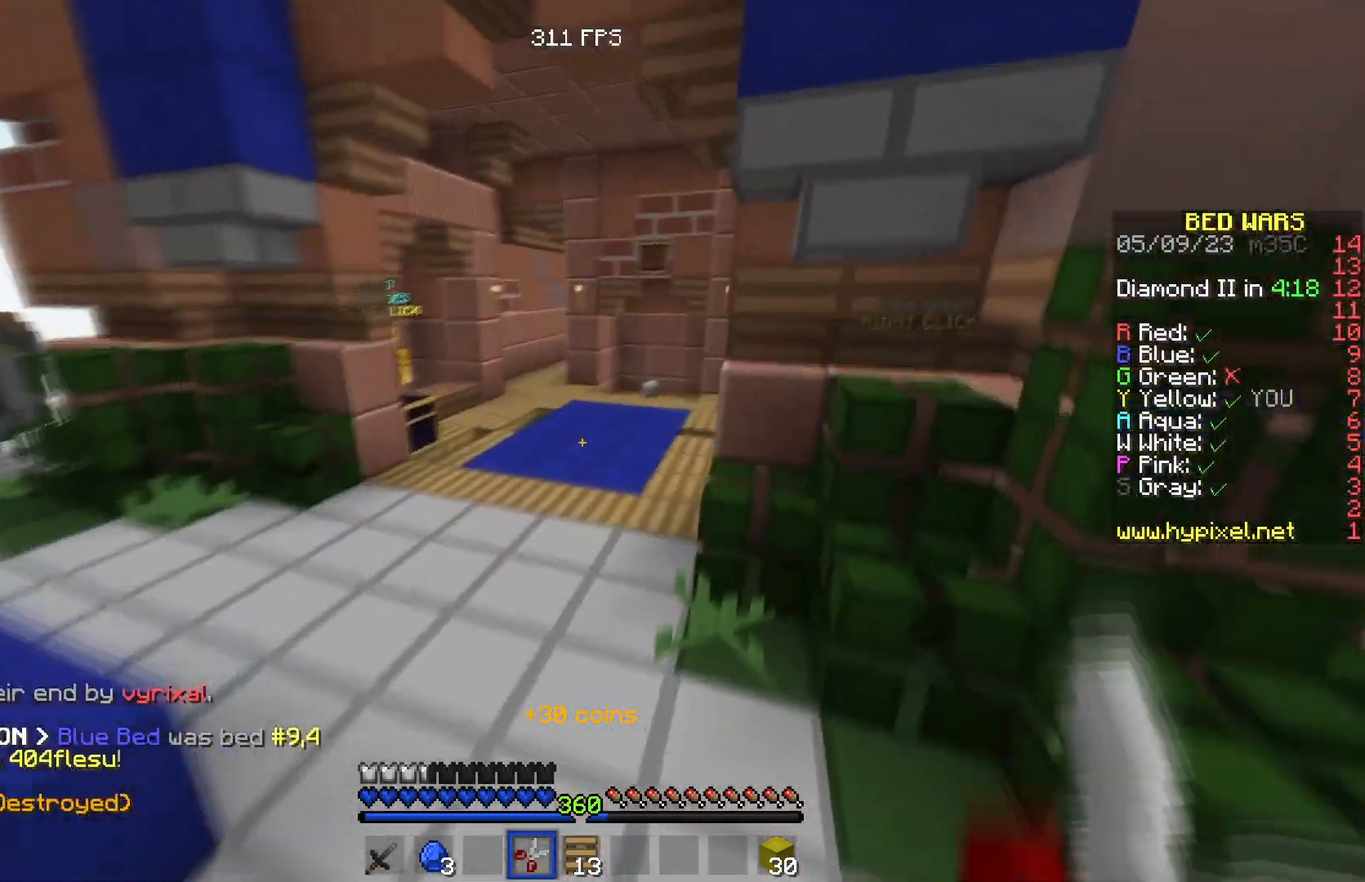
Gameplay with keyboard; each line is a JSON object with the keys held at the frame after it. "events" lists presses ("down") and releases ("up") of "a", "d", "s" and "w" between this image and that frame as [ms after this image, input, new state], when the widget could be followed in between. No other keys are recorded. Mouse input is not recorded.
{"keys": ["a", "w"], "events": [[417, "a", "down"]]}
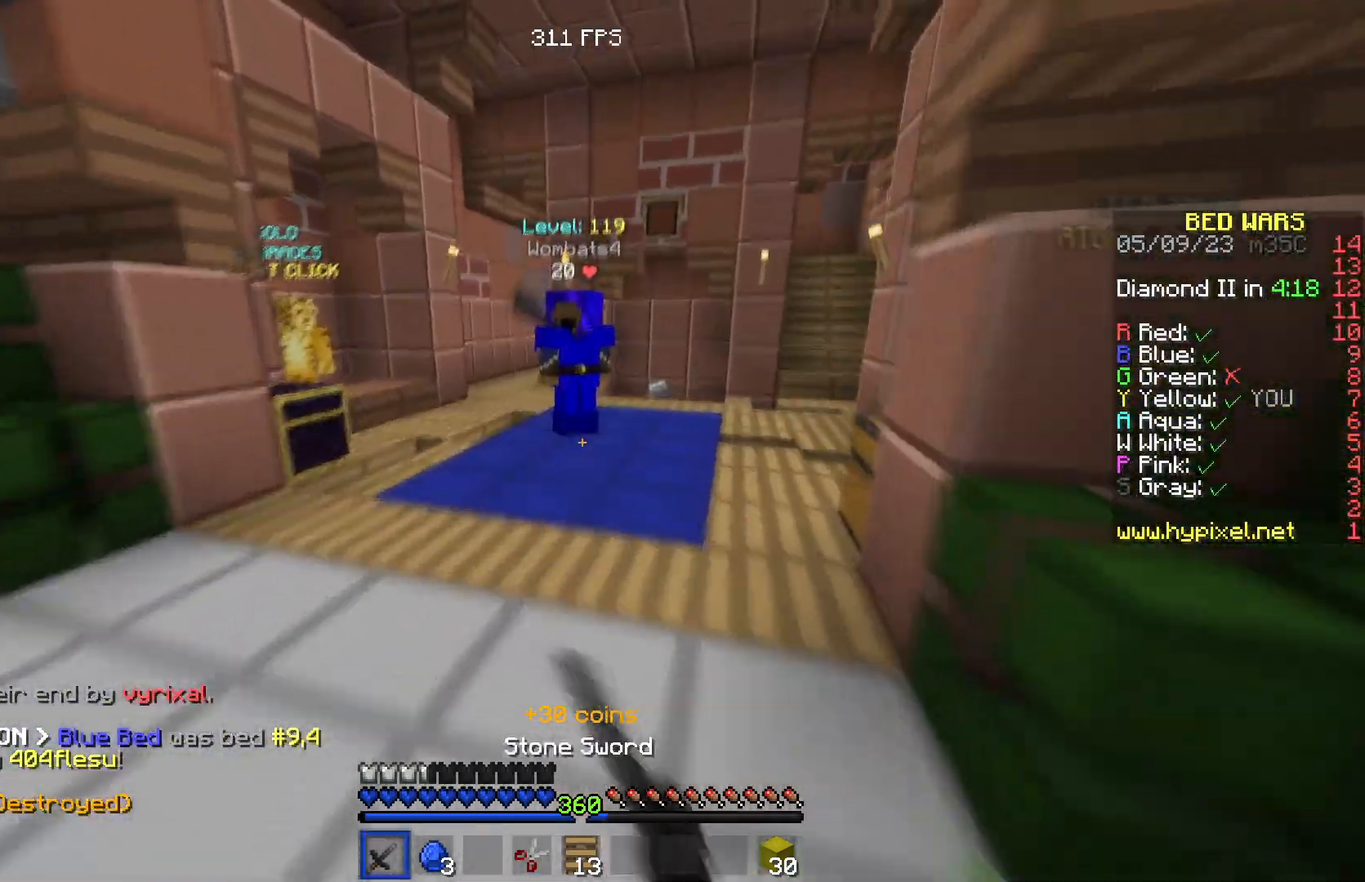
{"keys": ["d", "w"], "events": [[183, "d", "down"], [283, "a", "up"]]}
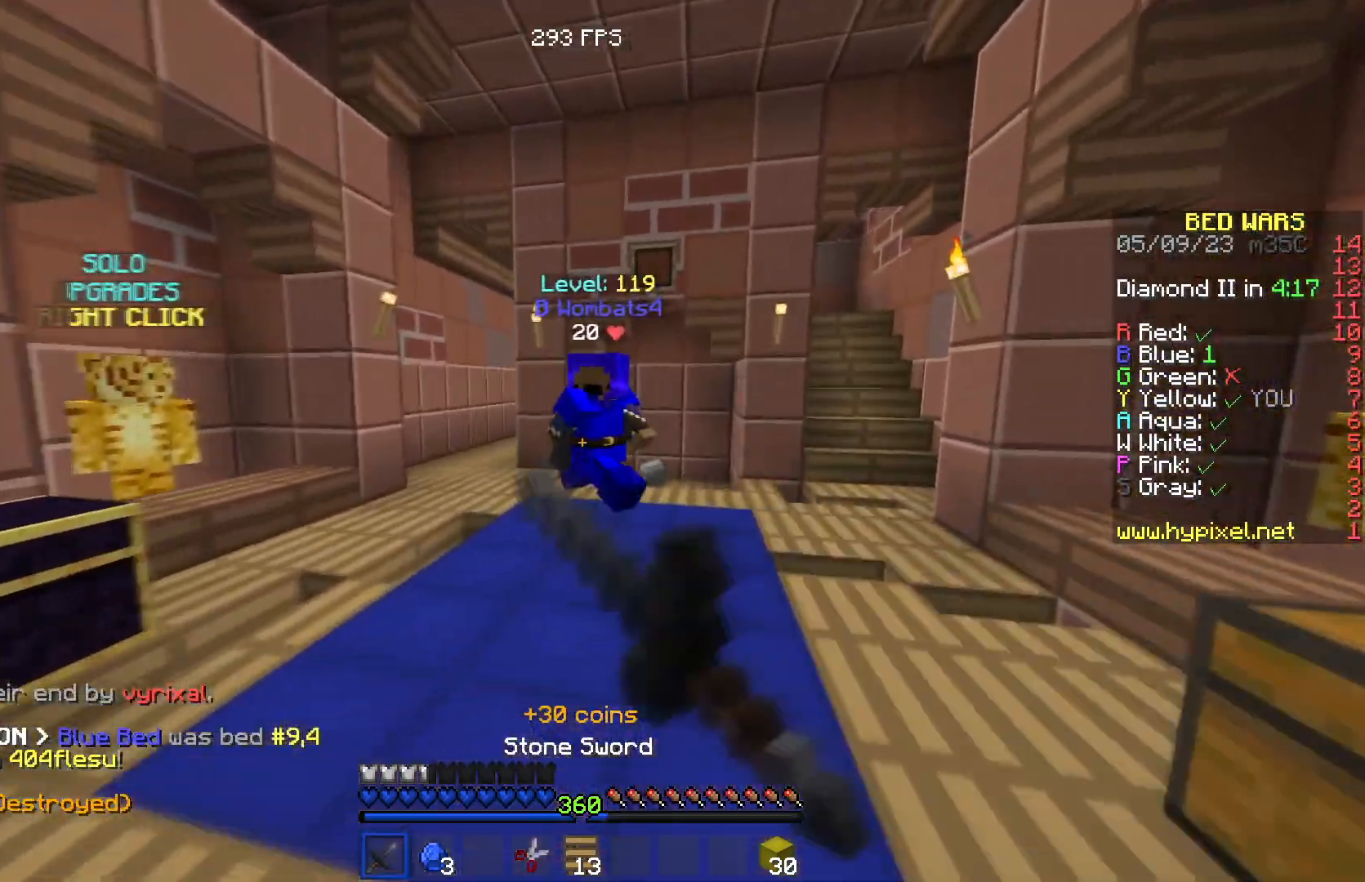
{"keys": ["d", "w"], "events": []}
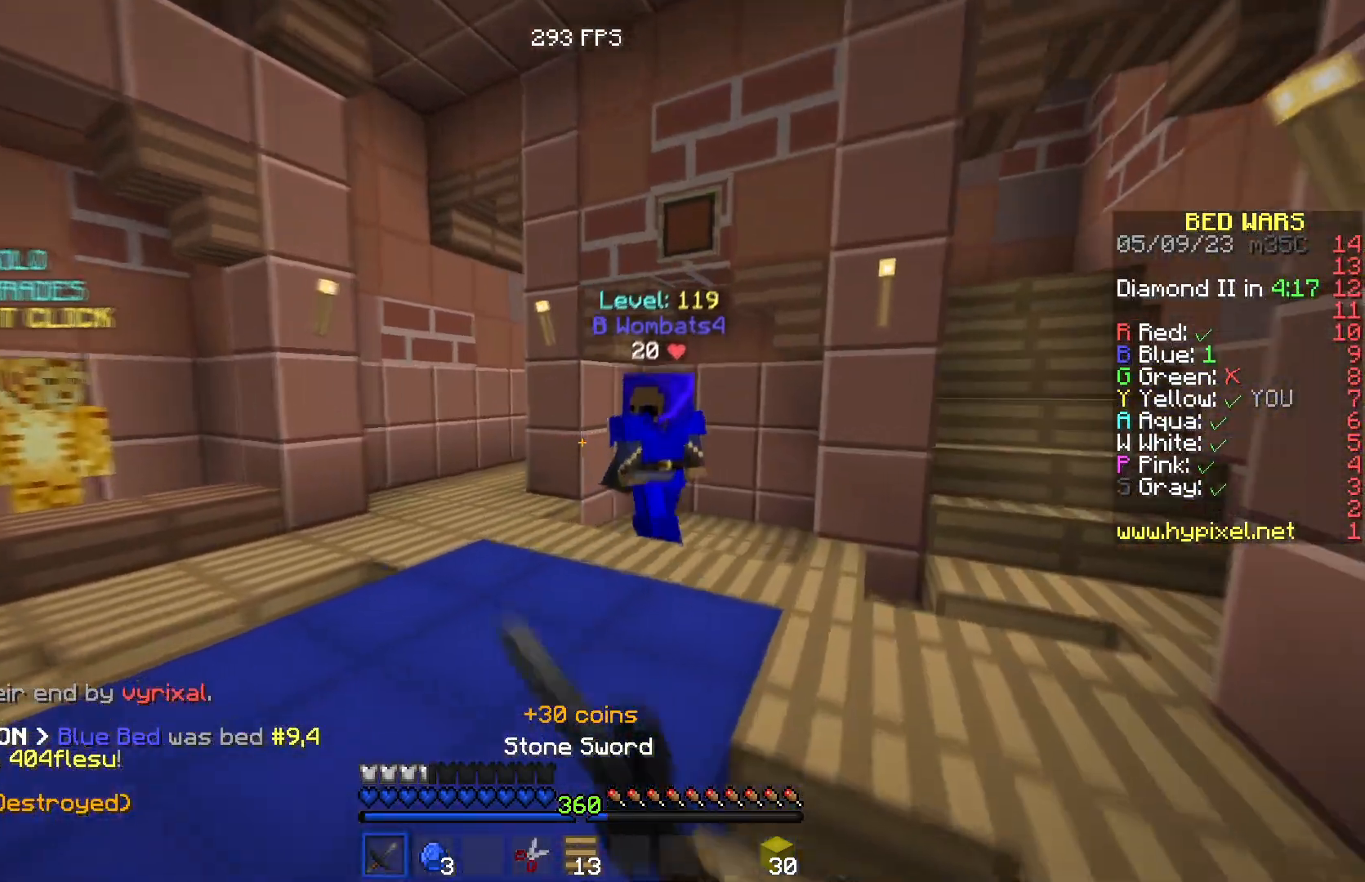
{"keys": ["d", "w"], "events": []}
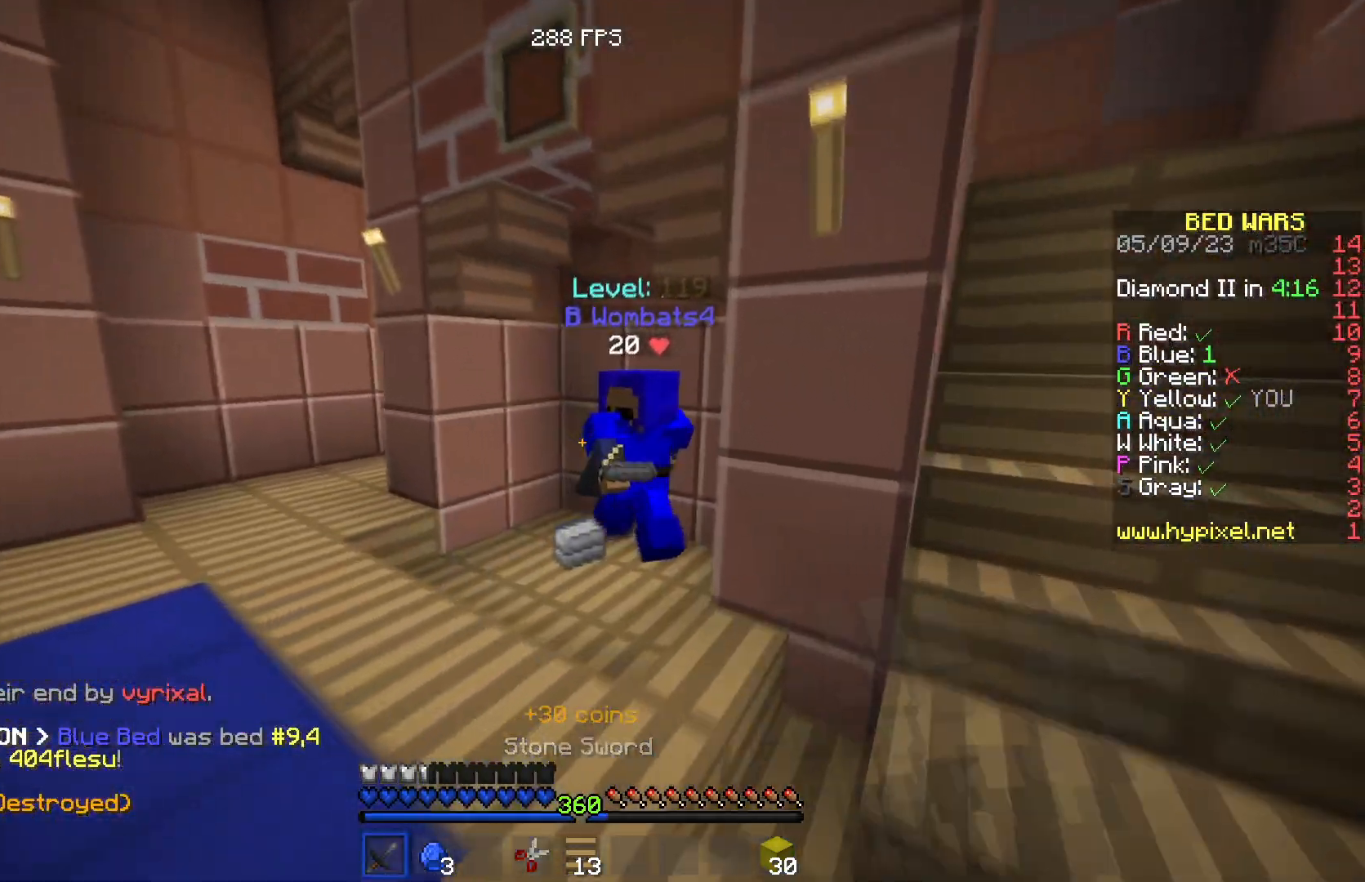
{"keys": ["a", "w"], "events": [[217, "a", "down"], [317, "d", "up"]]}
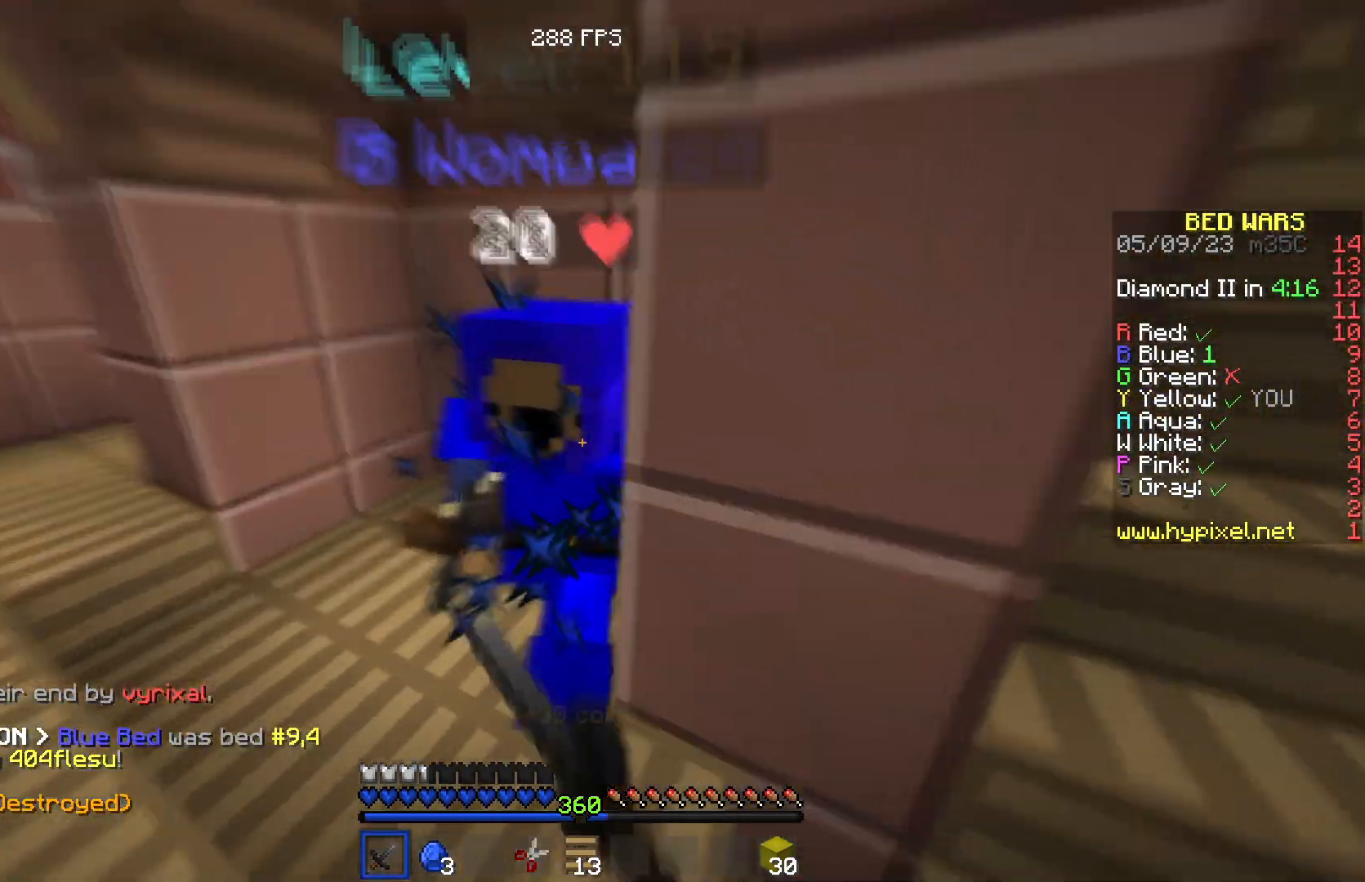
{"keys": ["a", "w"], "events": []}
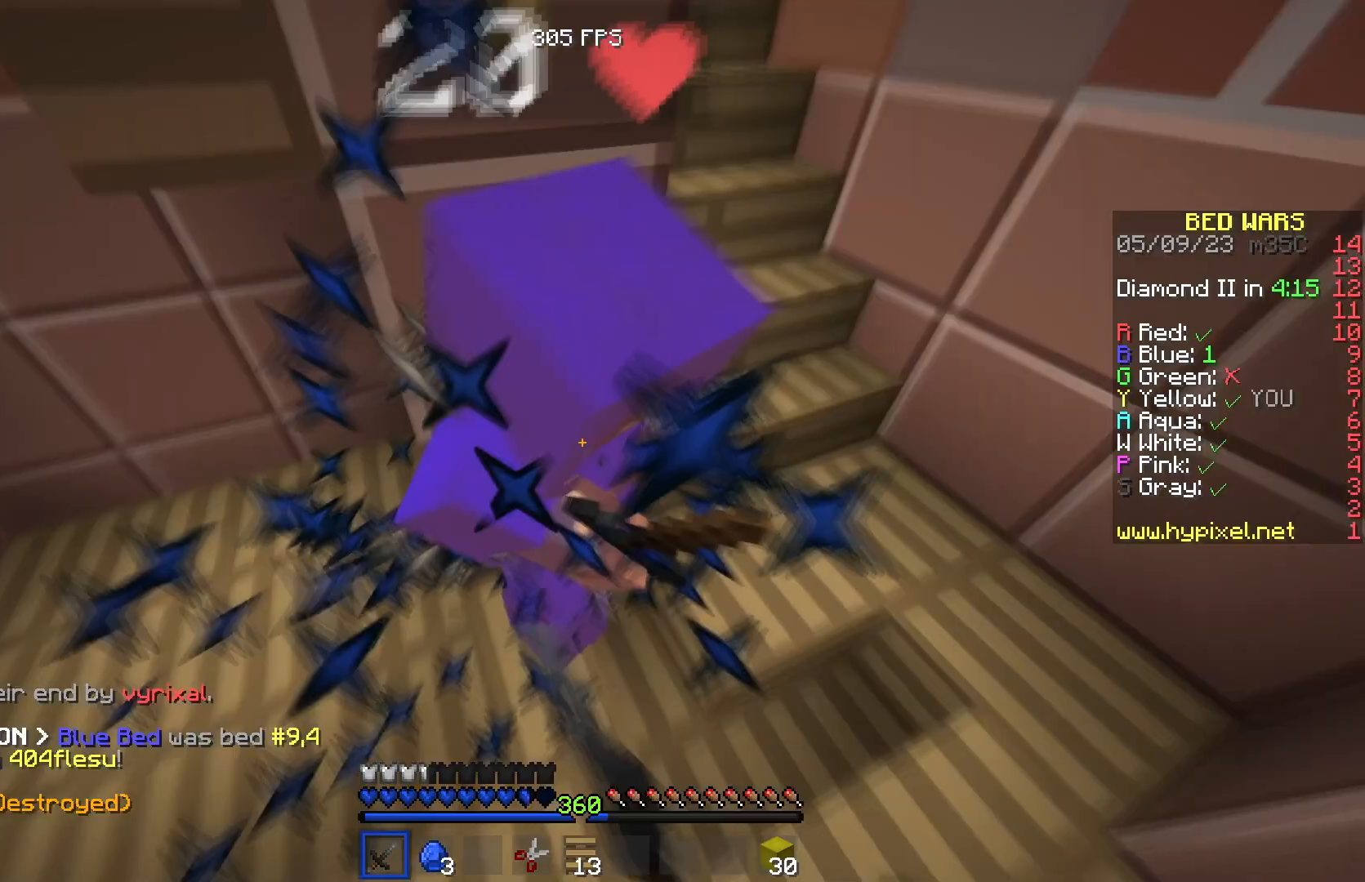
{"keys": ["a", "w"], "events": [[67, "a", "up"], [484, "a", "down"]]}
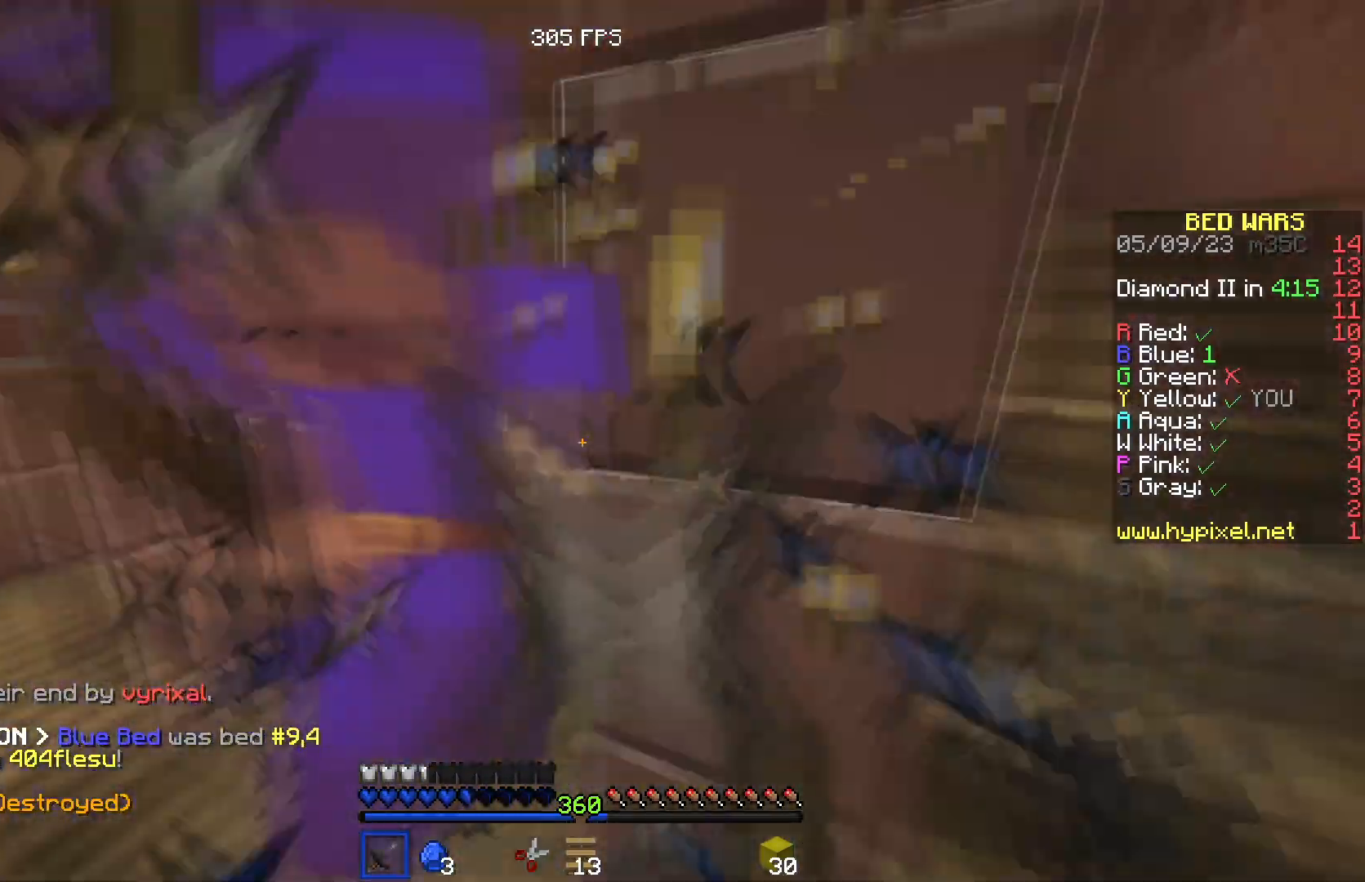
{"keys": ["w"], "events": [[167, "a", "up"]]}
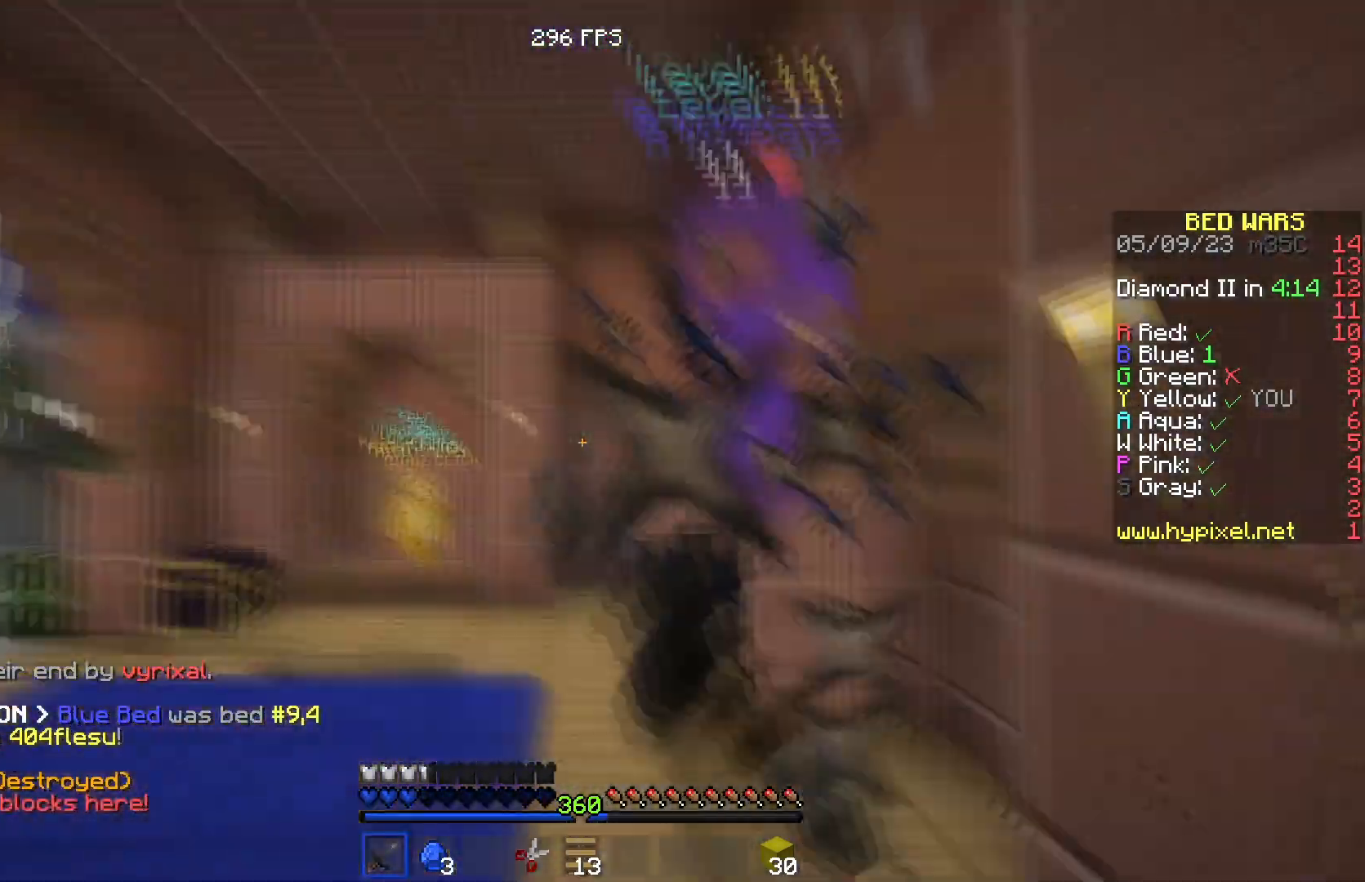
{"keys": ["w"], "events": []}
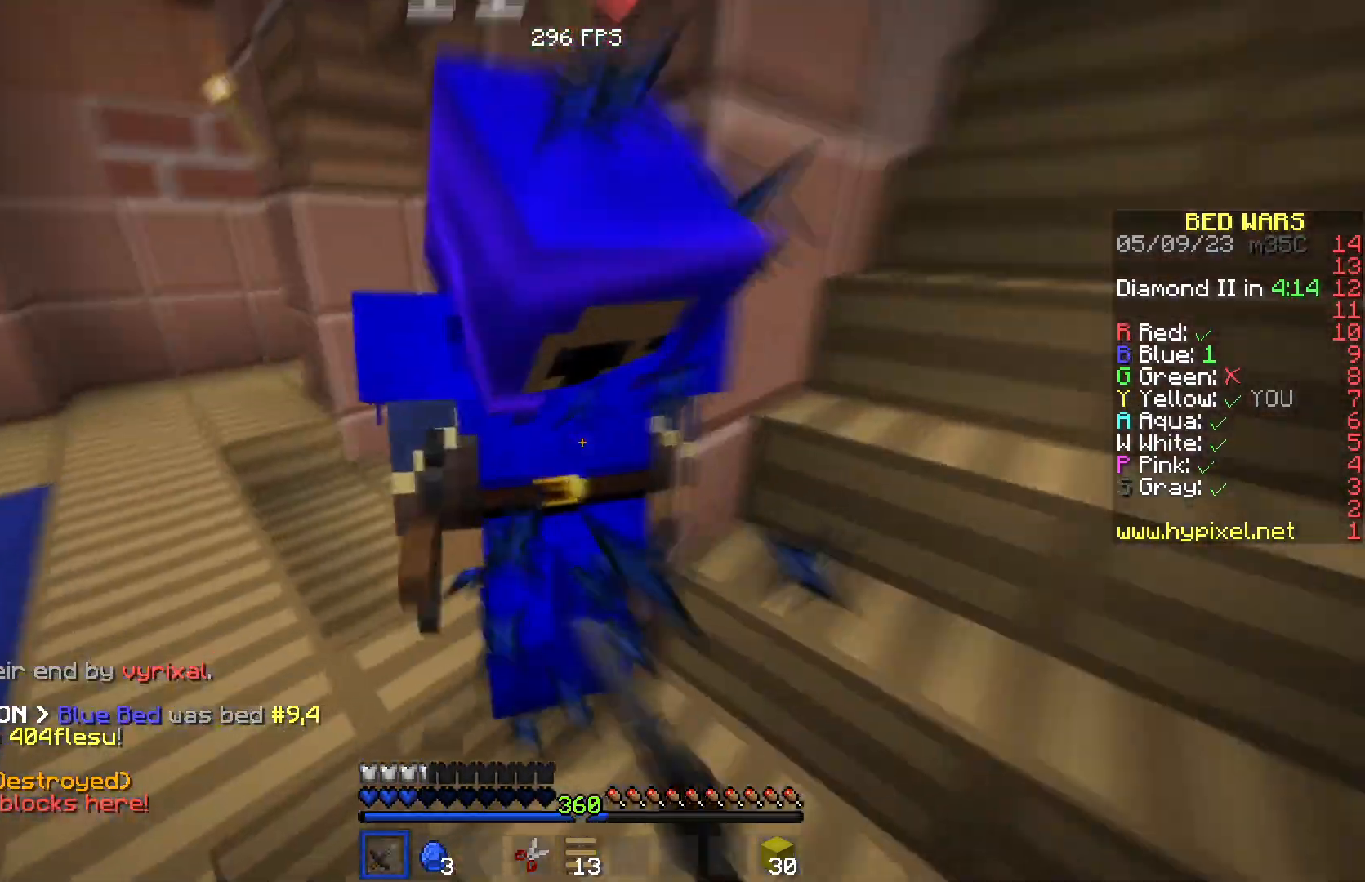
{"keys": [], "events": [[117, "w", "up"]]}
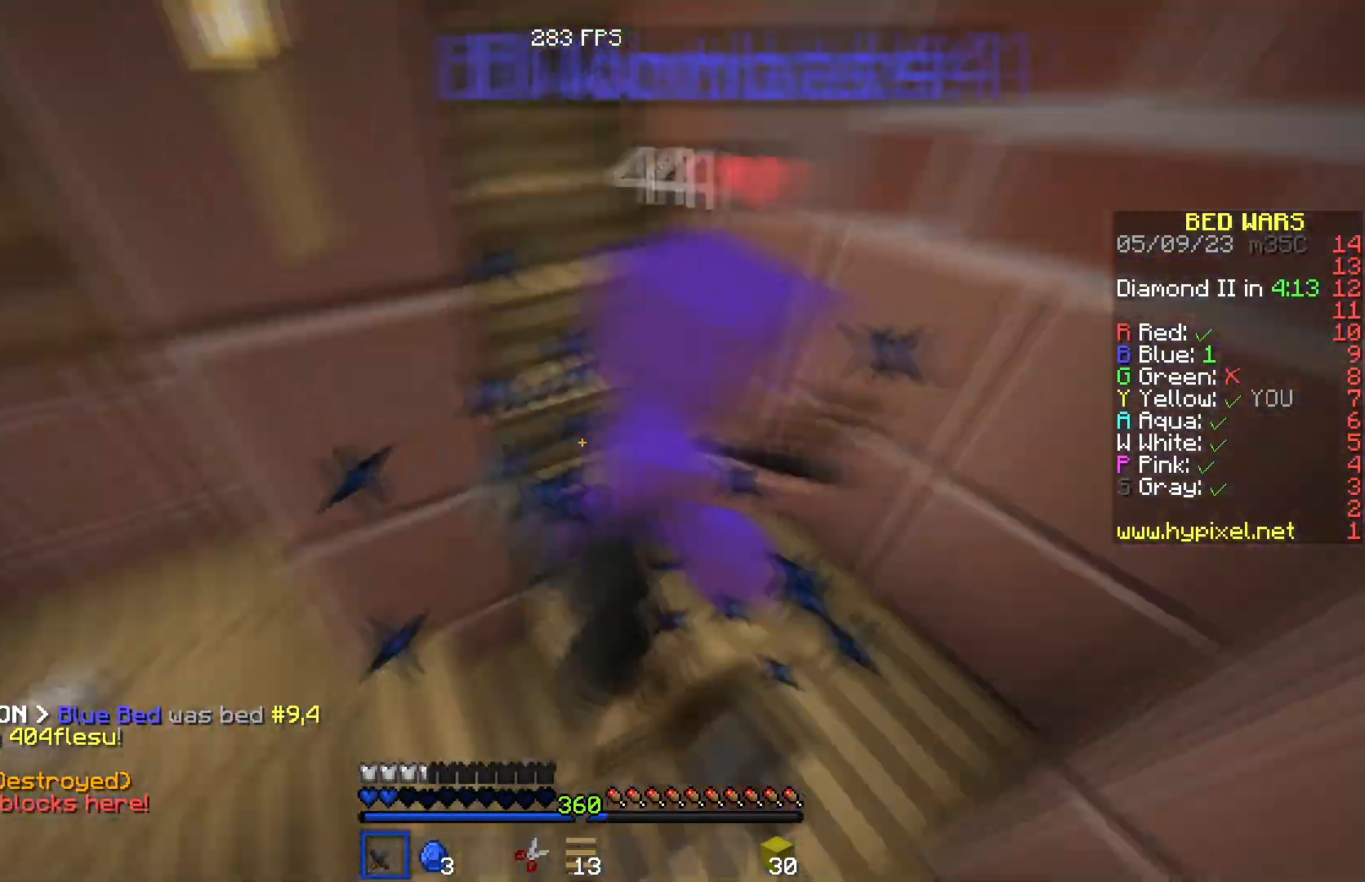
{"keys": ["w"], "events": [[67, "w", "down"]]}
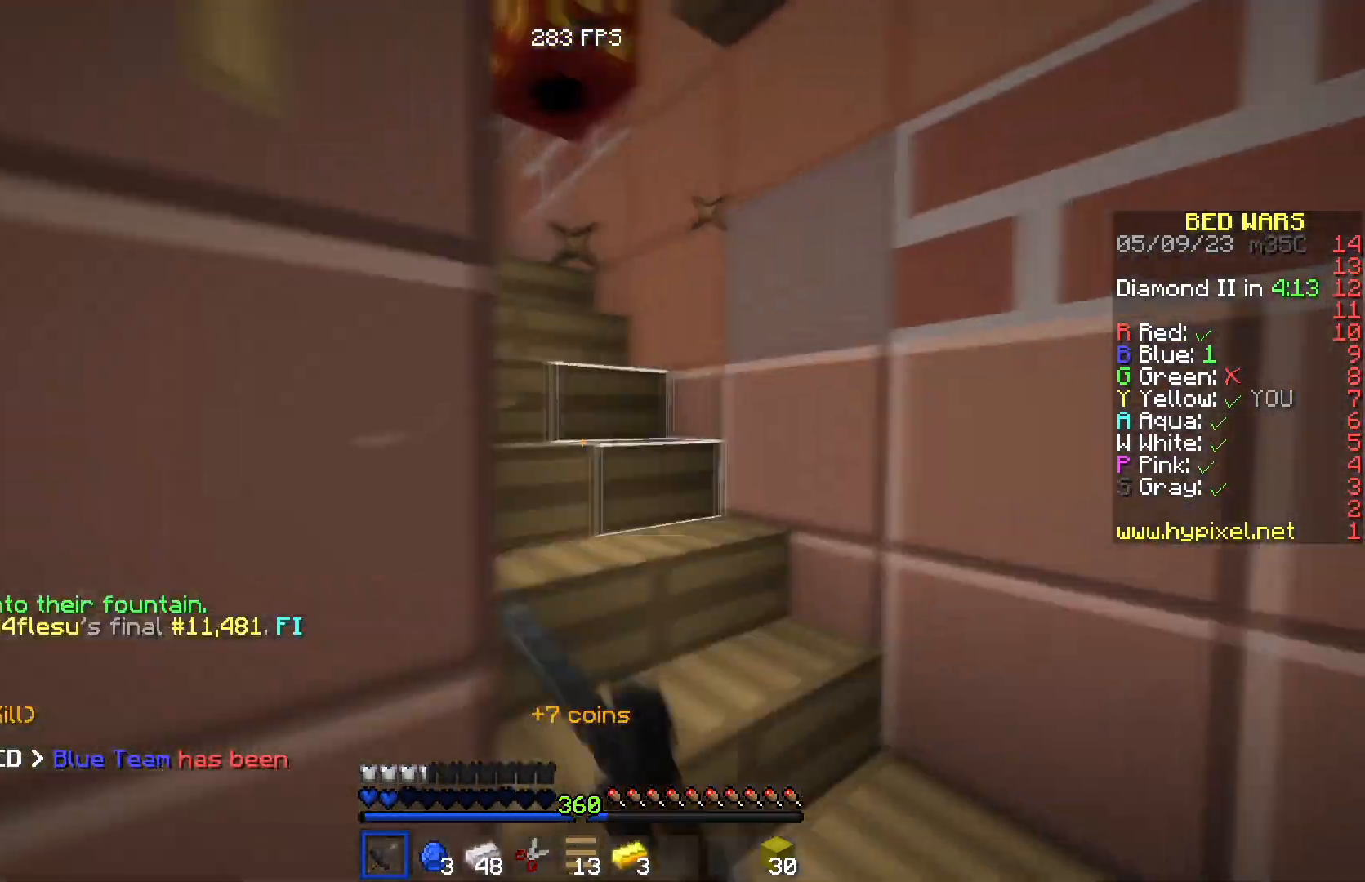
{"keys": ["w"], "events": [[150, "a", "down"], [500, "a", "up"]]}
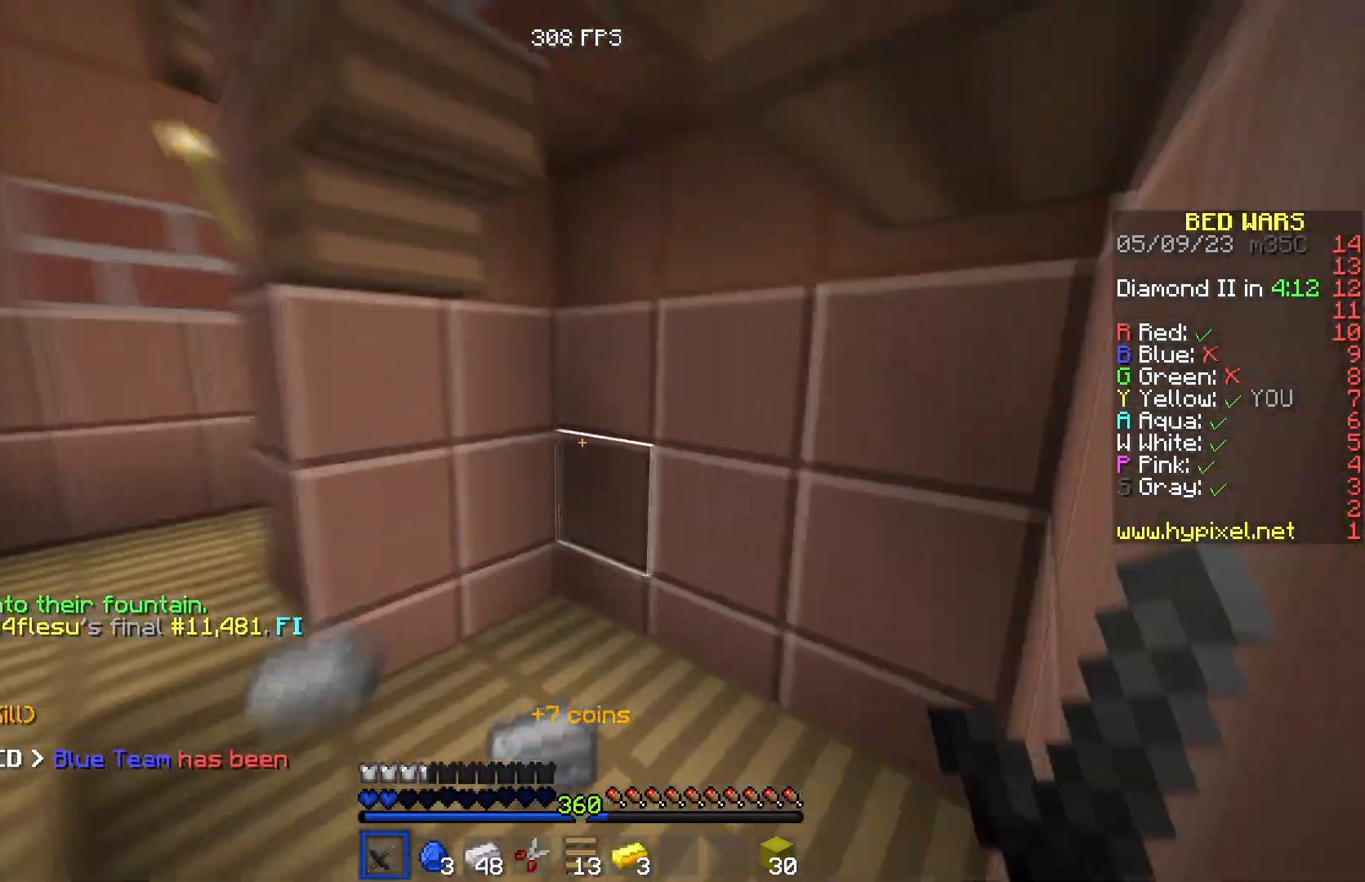
{"keys": ["a", "w"], "events": [[351, "a", "down"]]}
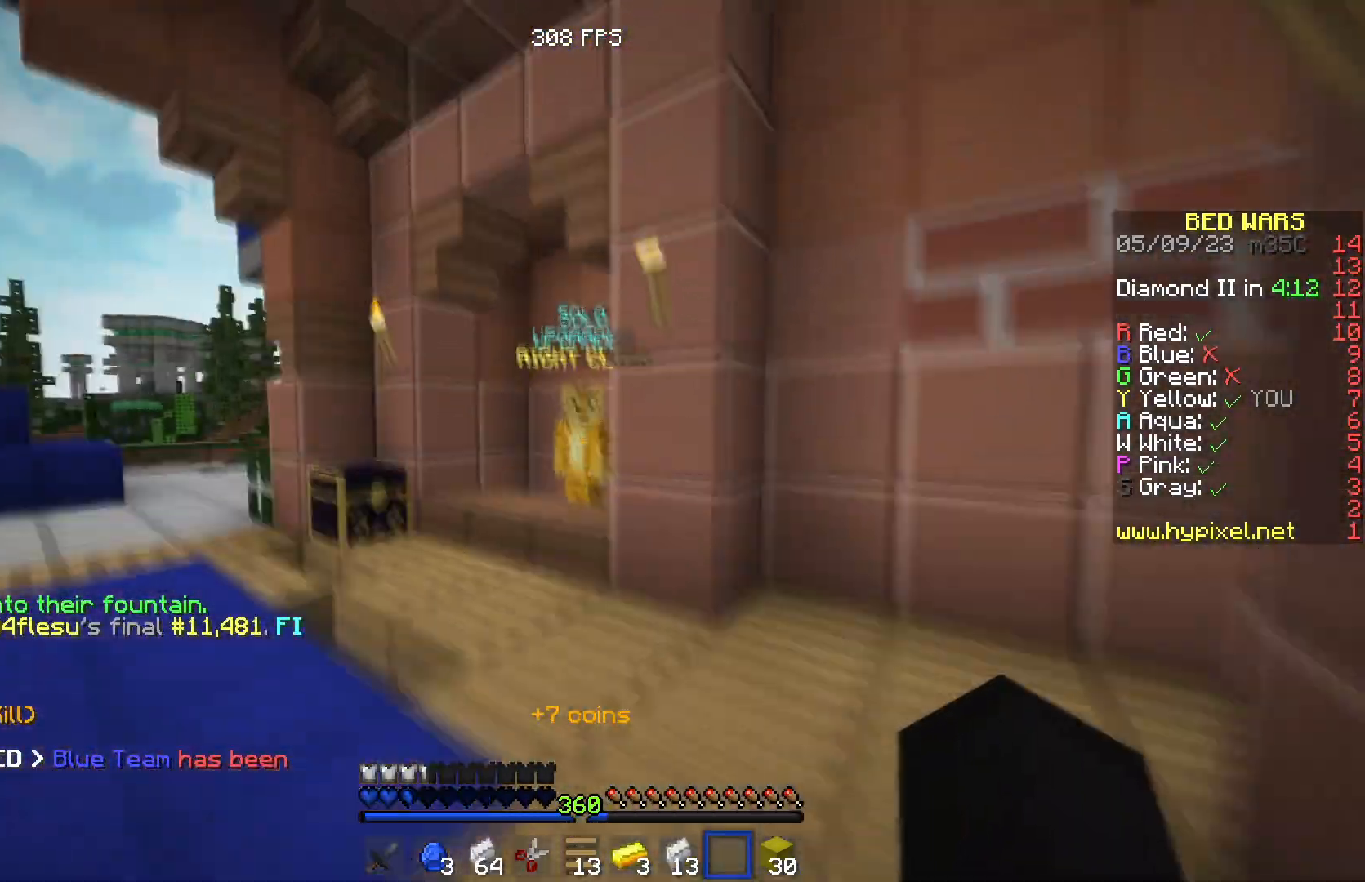
{"keys": ["a", "w"], "events": [[66, "a", "up"], [133, "a", "down"]]}
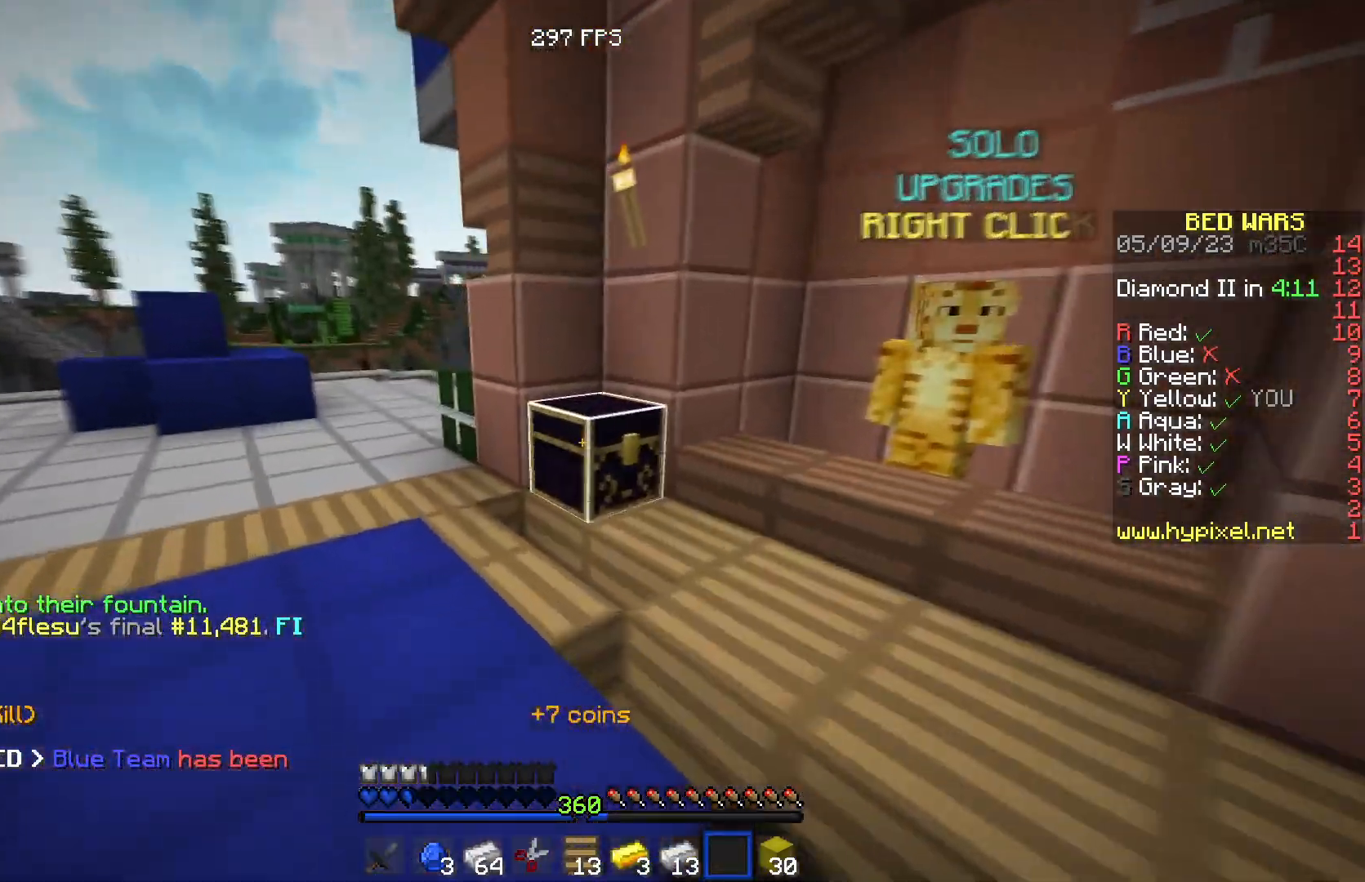
{"keys": []}
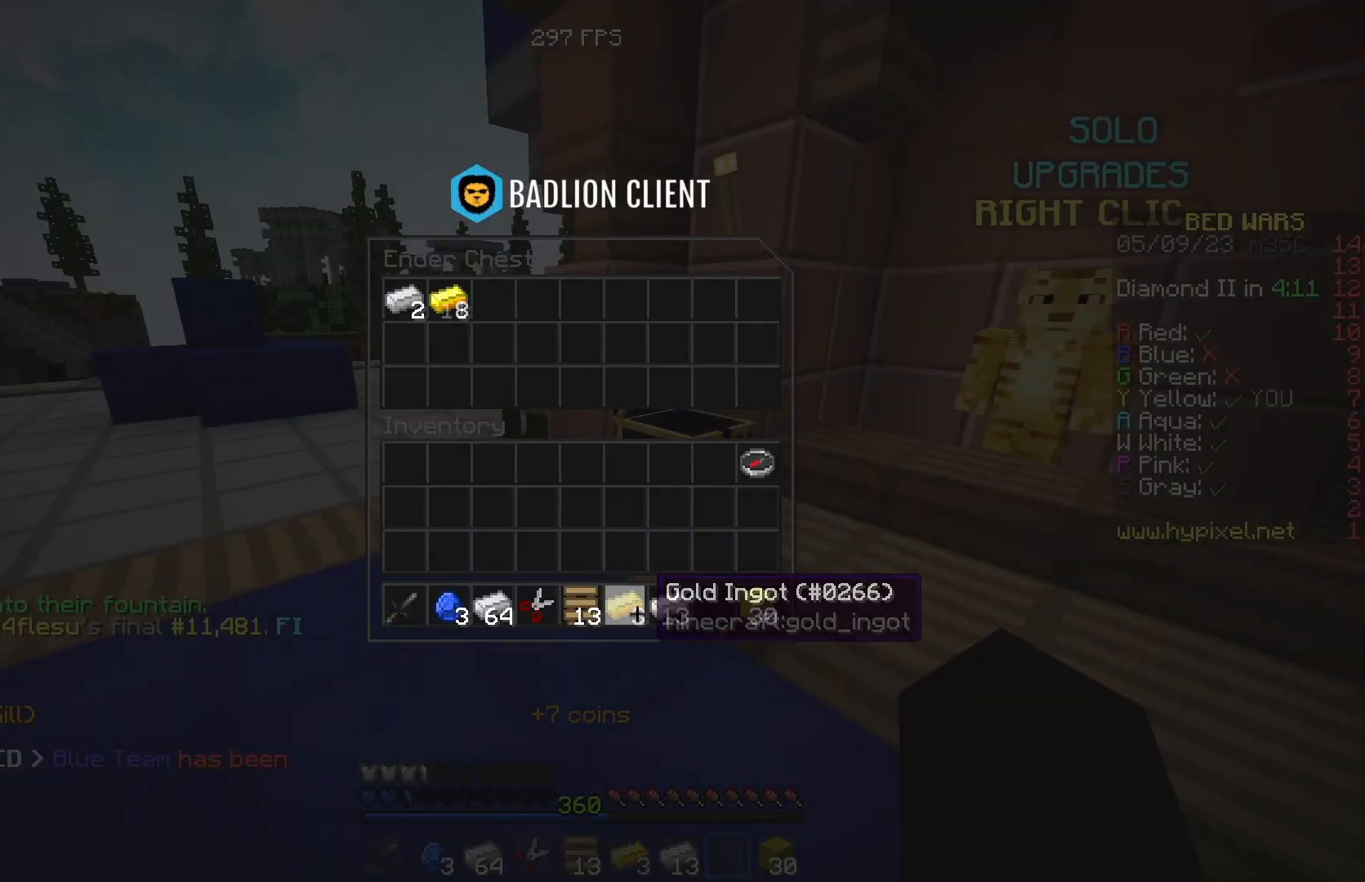
{"keys": [], "events": []}
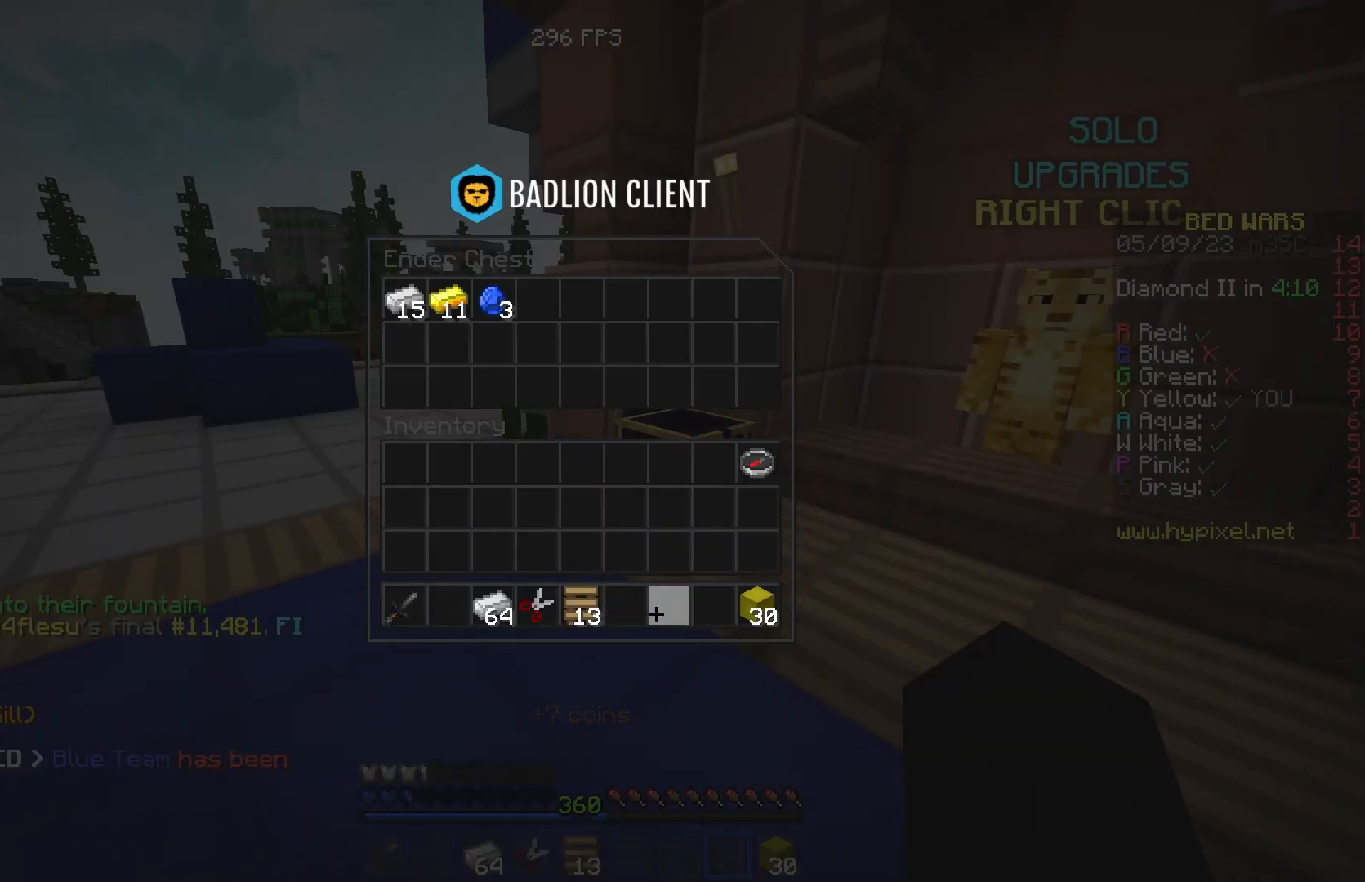
{"keys": ["d"], "events": [[484, "d", "down"]]}
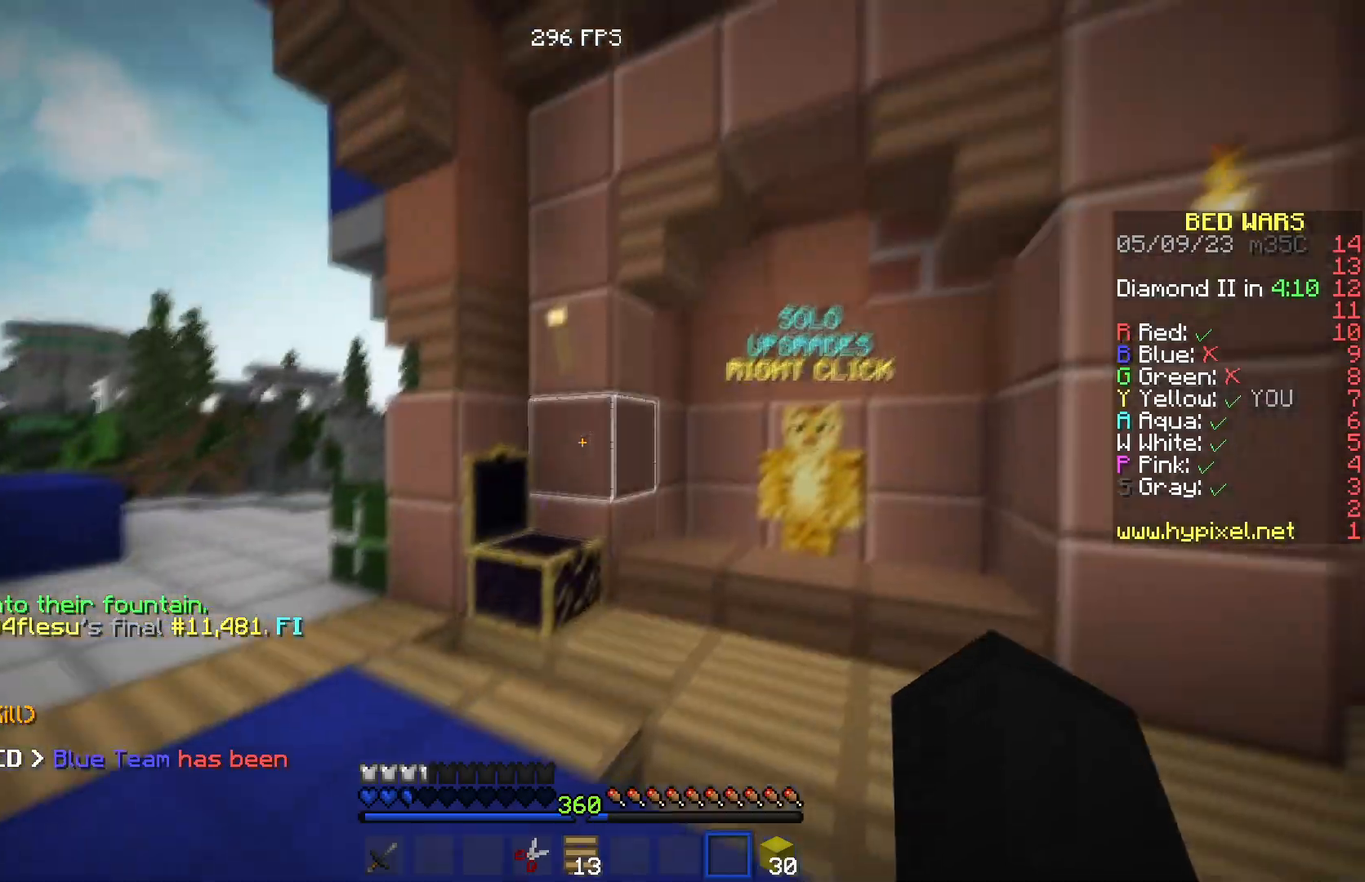
{"keys": ["d", "w"], "events": [[117, "s", "down"], [350, "s", "up"], [434, "w", "down"]]}
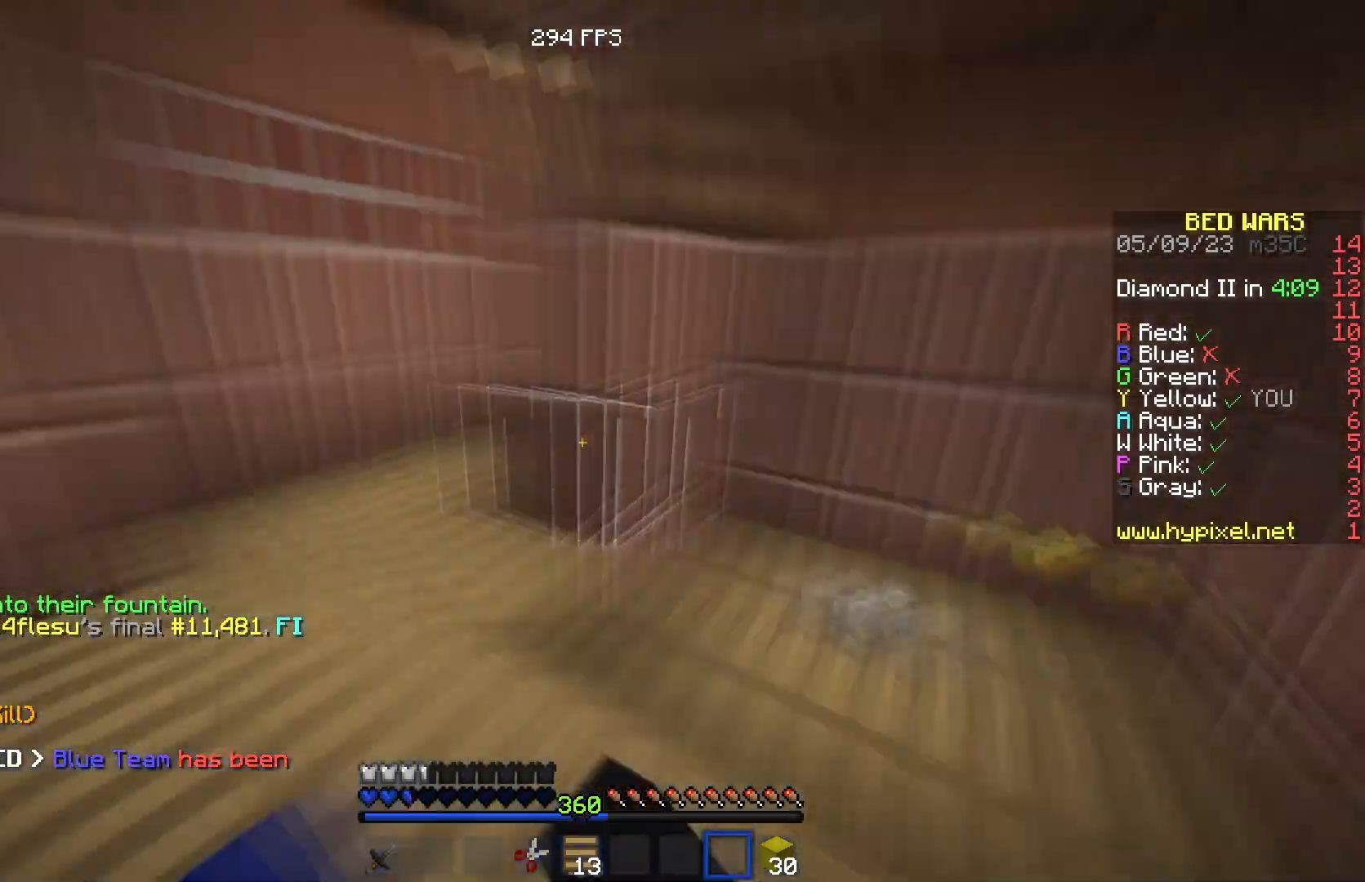
{"keys": ["w"], "events": [[184, "d", "up"]]}
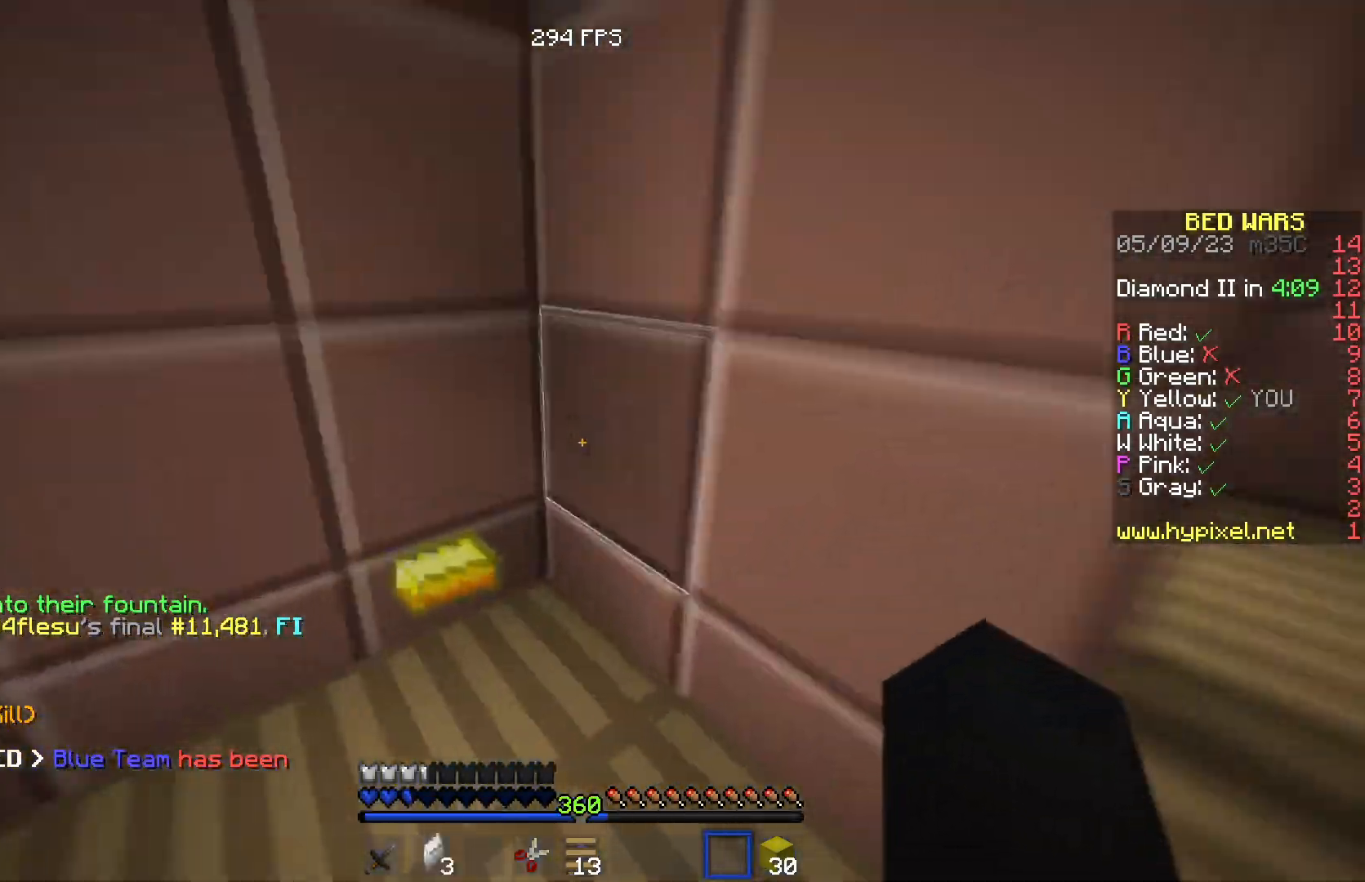
{"keys": ["w"], "events": [[167, "d", "down"], [417, "d", "up"]]}
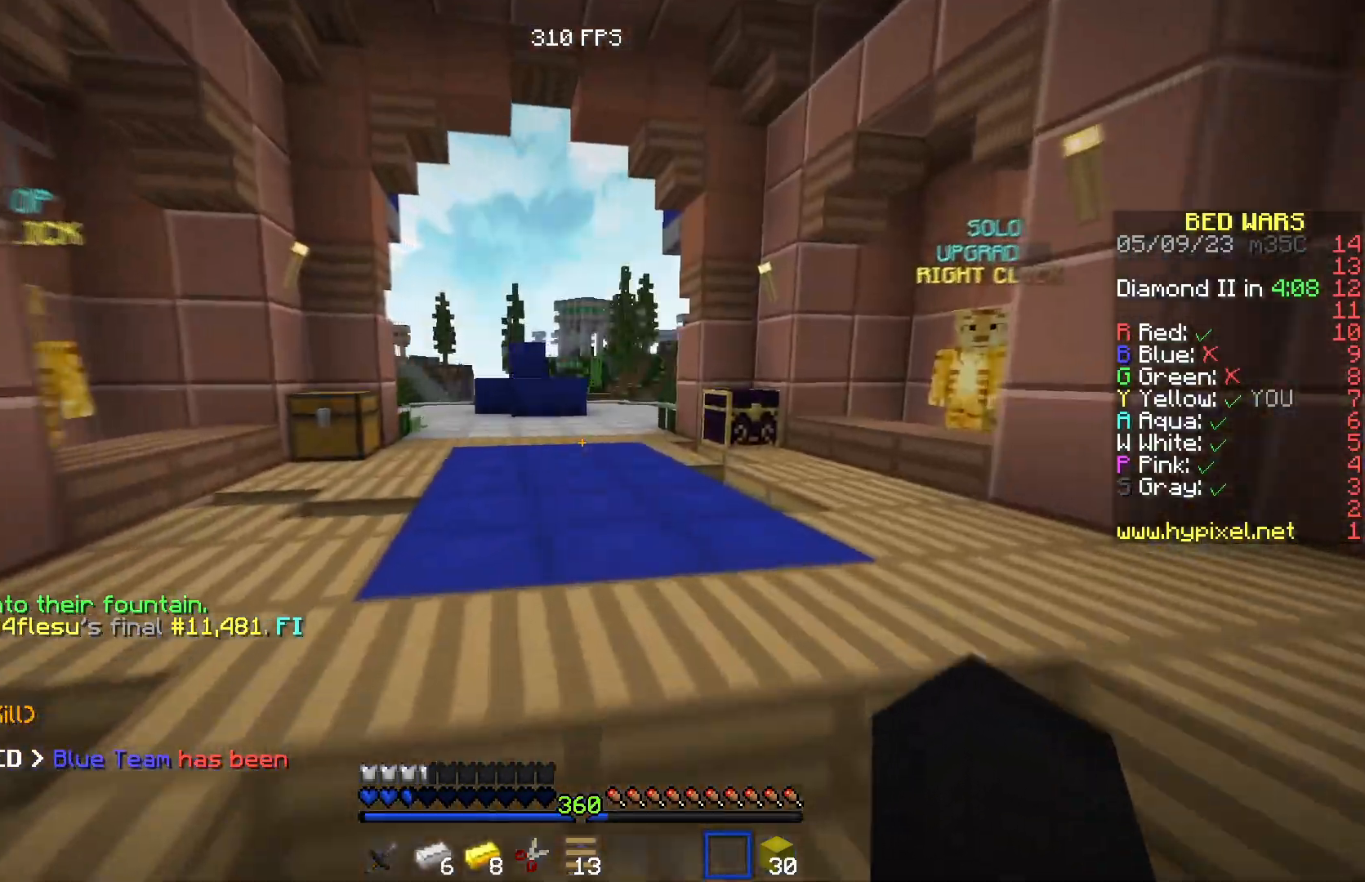
{"keys": ["a", "w"], "events": [[251, "a", "down"]]}
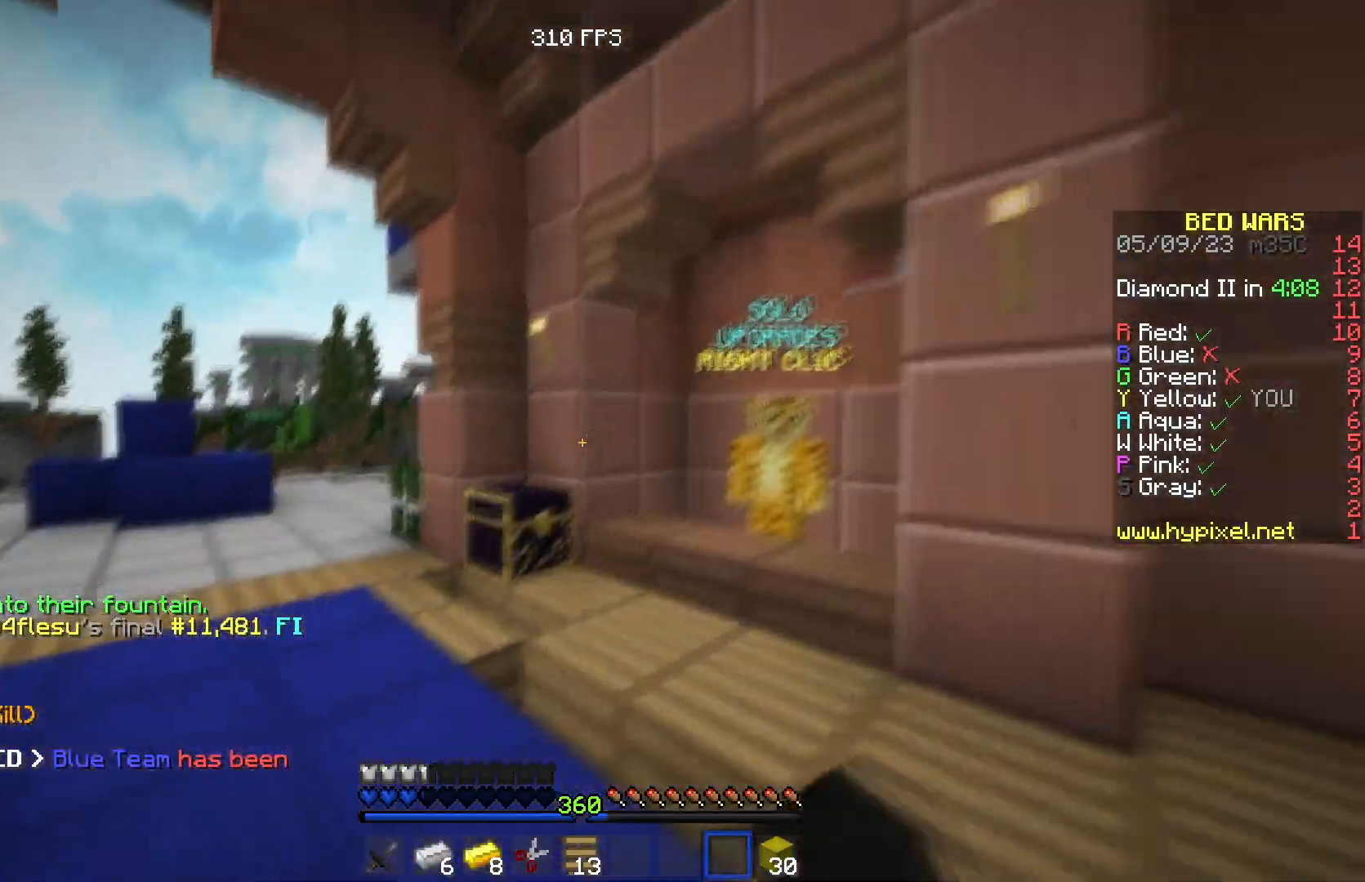
{"keys": []}
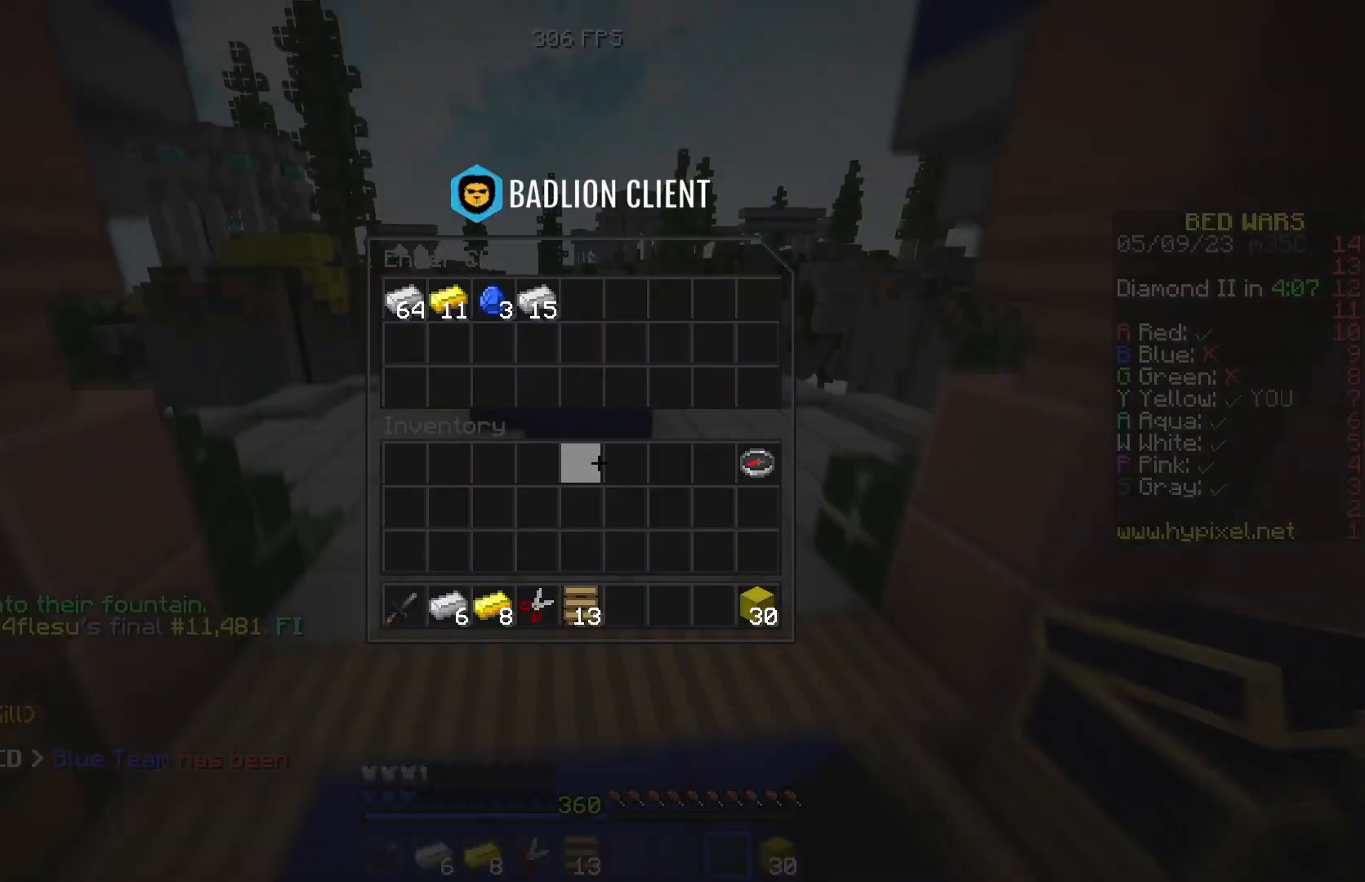
{"keys": ["w"], "events": [[384, "w", "down"]]}
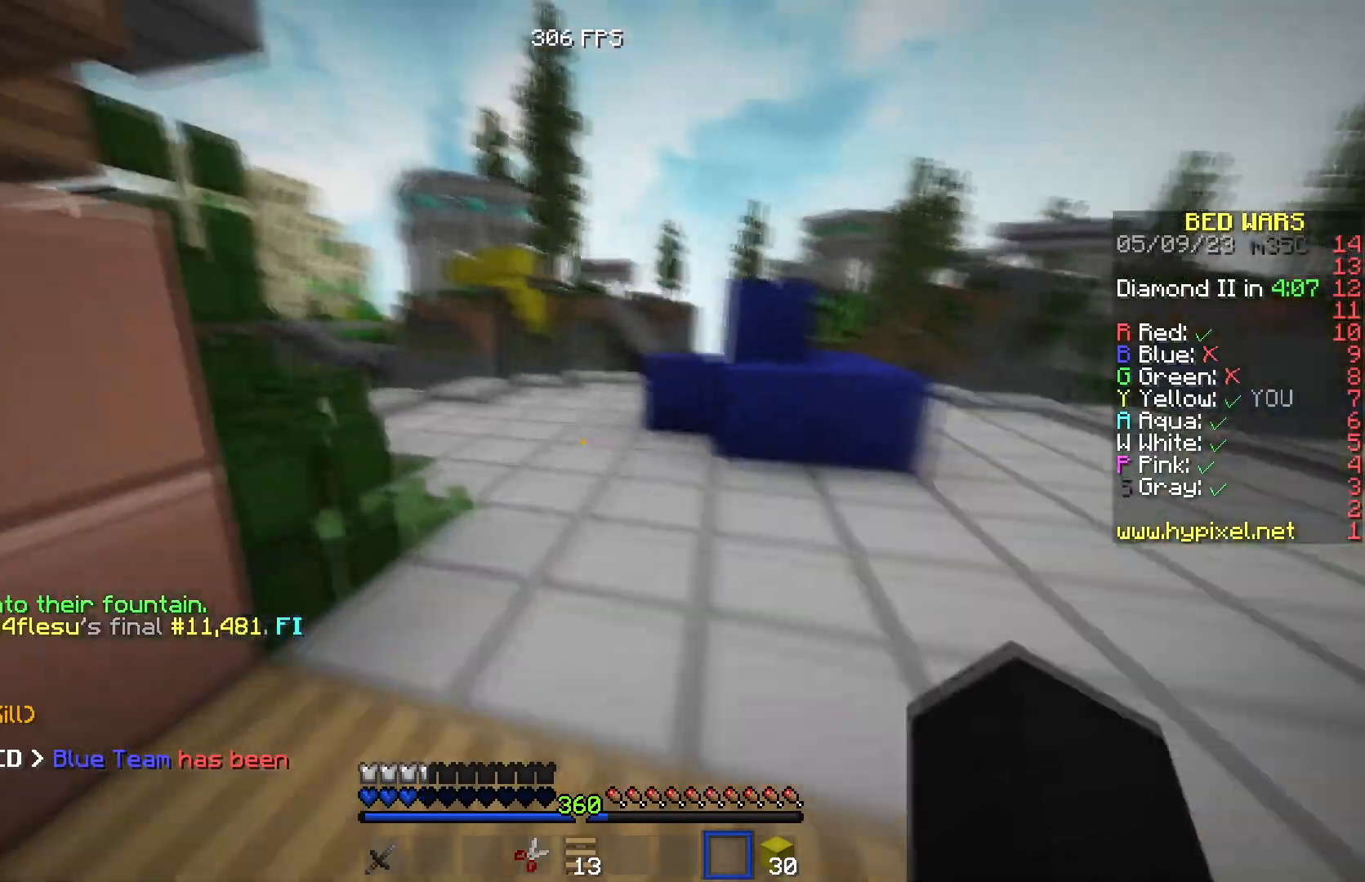
{"keys": ["w"], "events": []}
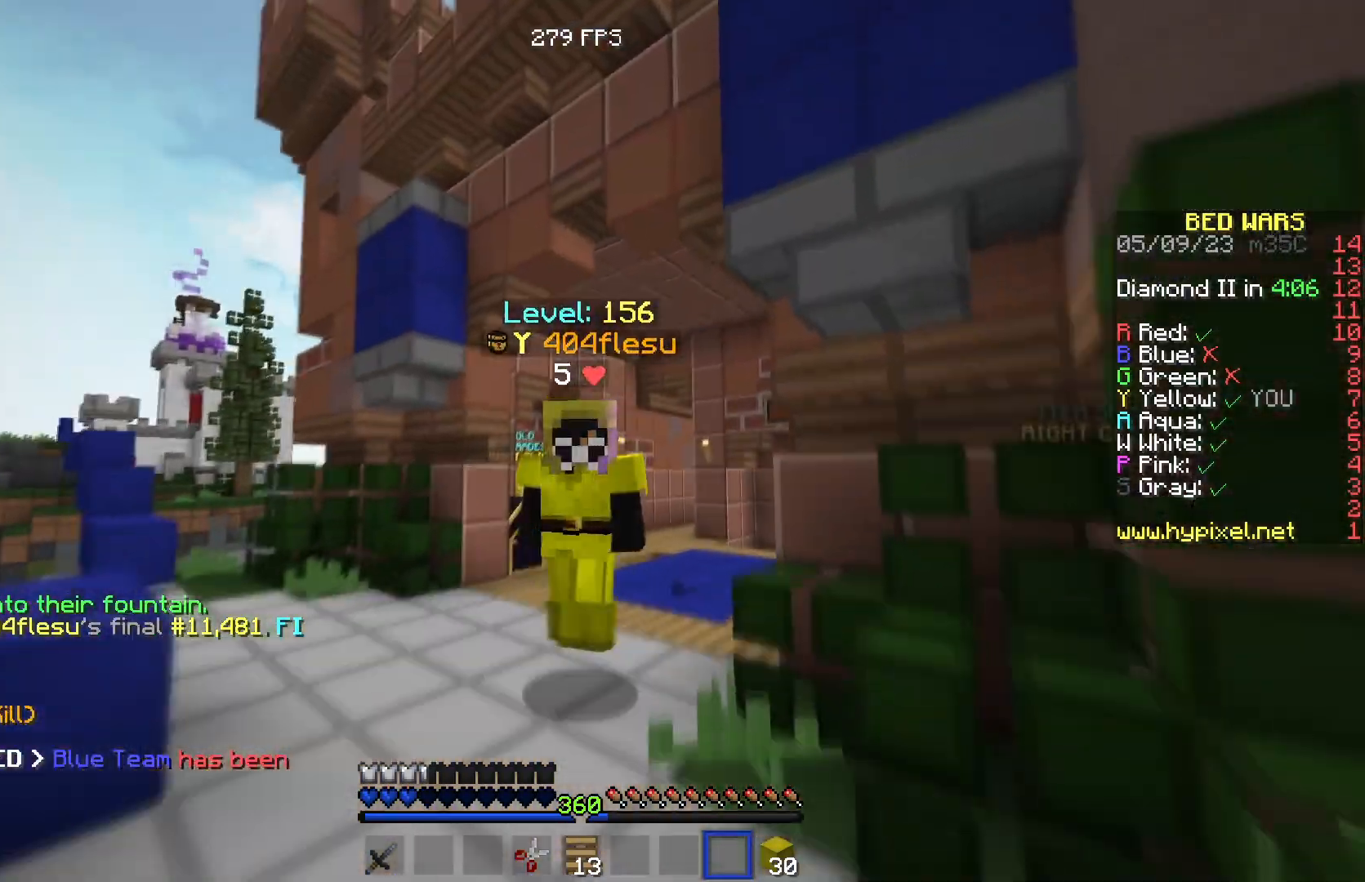
{"keys": ["d", "w"], "events": [[167, "d", "down"]]}
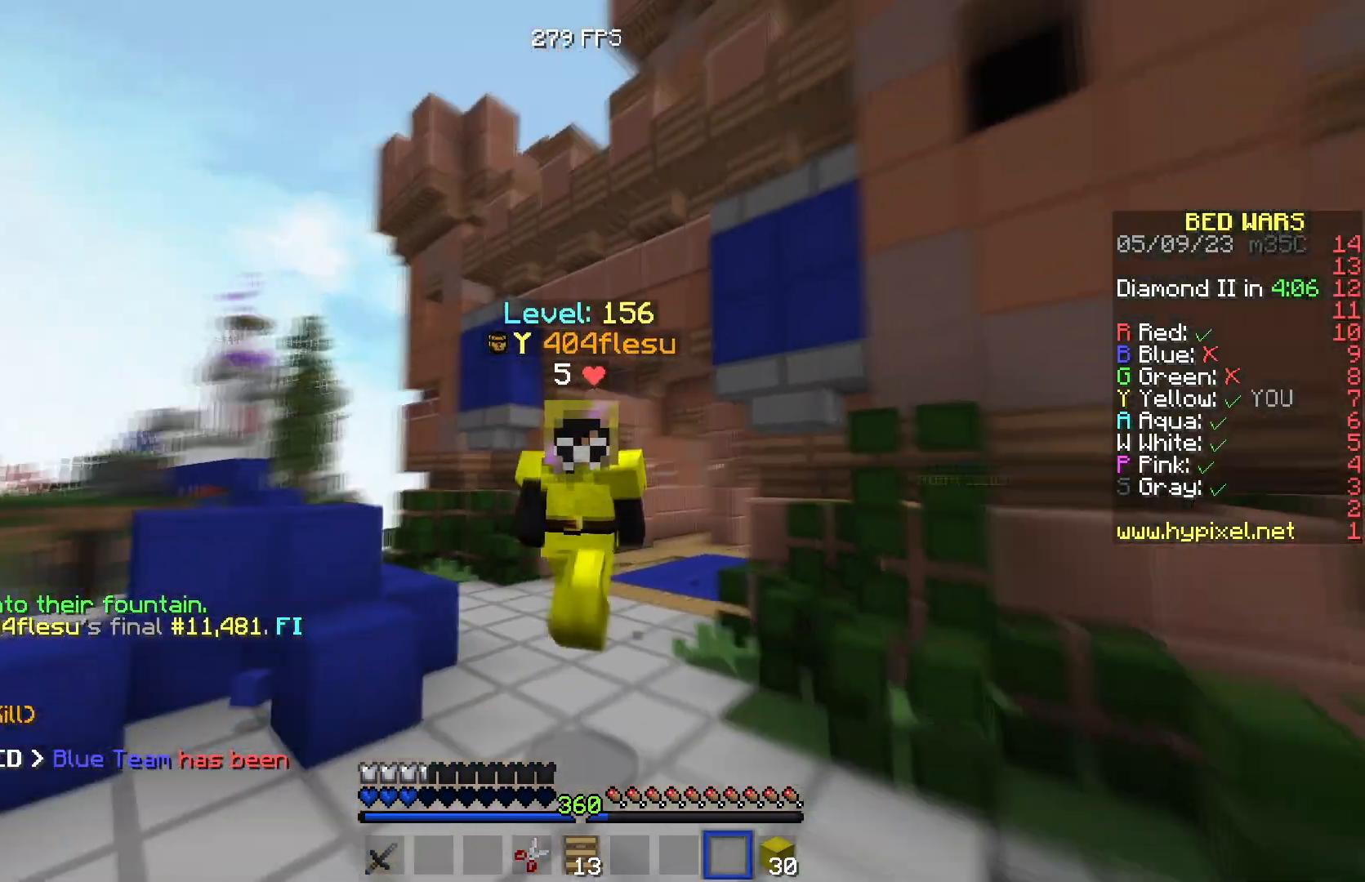
{"keys": ["d", "w"], "events": []}
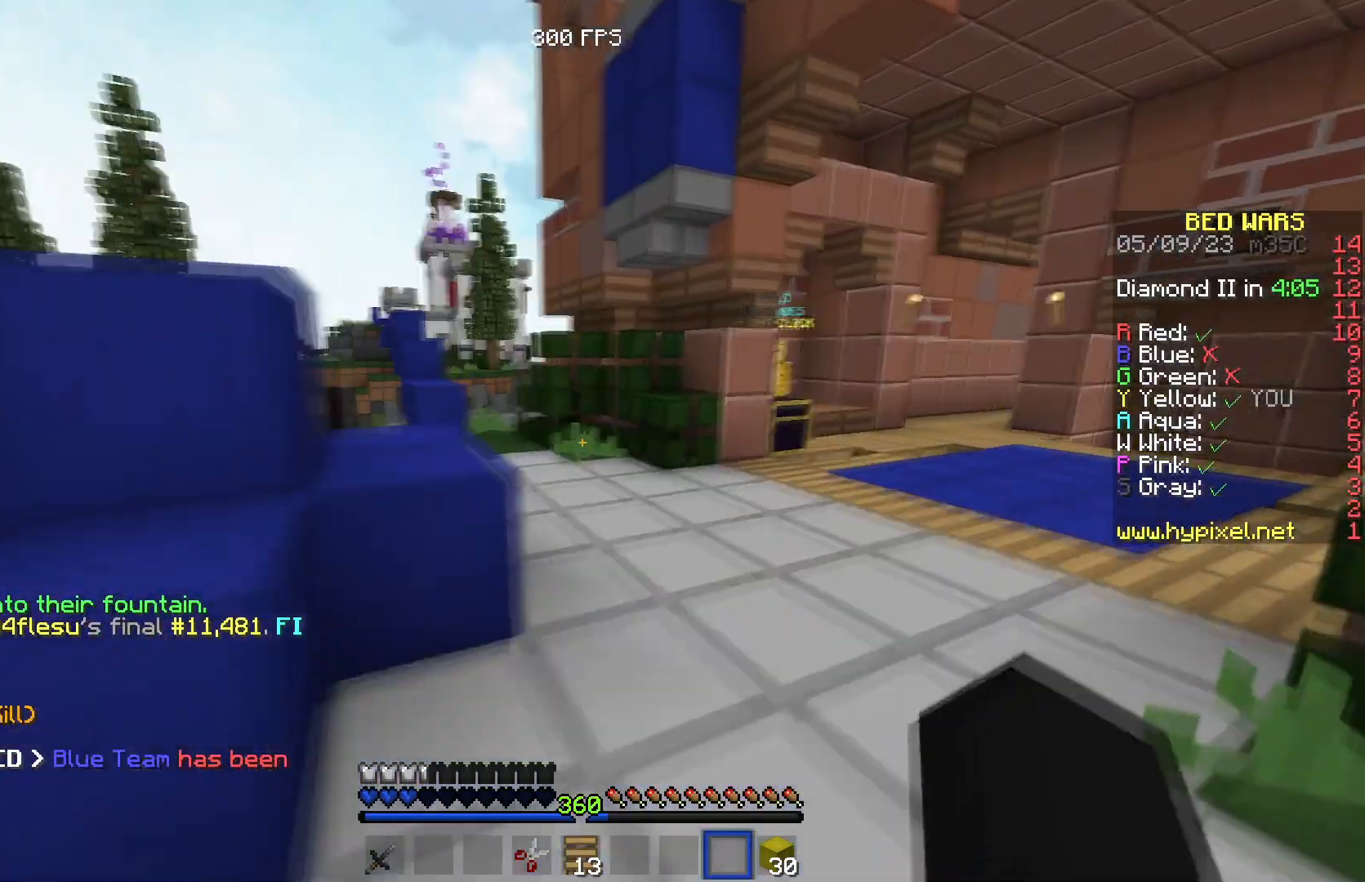
{"keys": ["d", "w"], "events": []}